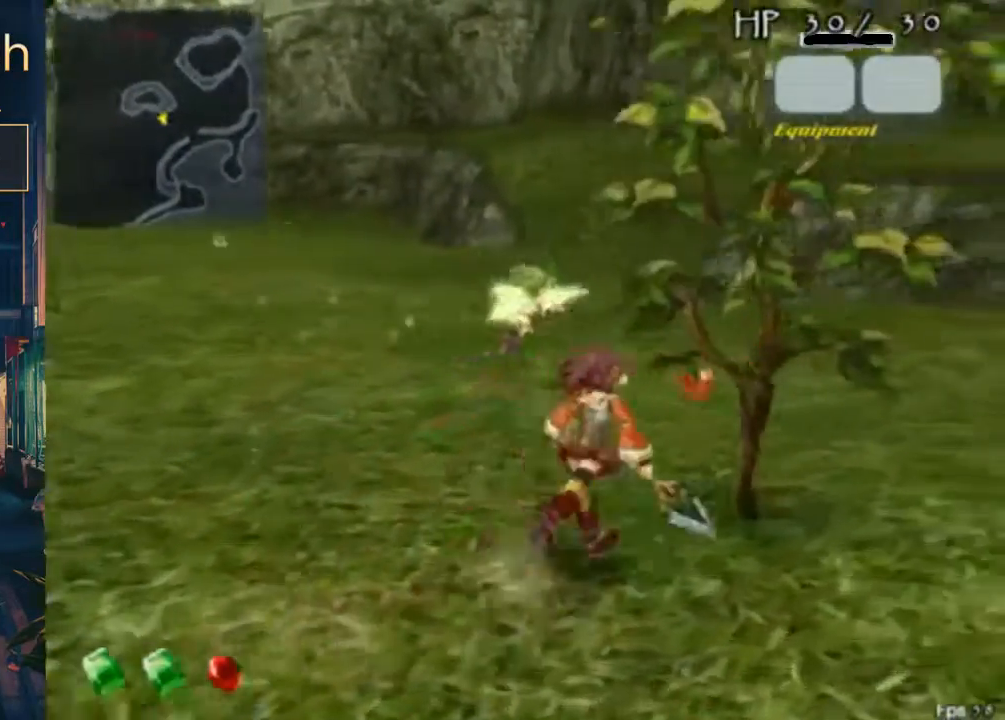
Gameplay with a controller (Xbox layout); each line is a JSON object with the inputs held at the frame after it. "button_events" lists button changes between this image and that frame as [ms after this image, input, new state], when the widget could be followed in between (sticks are given only as held states). Not read: L3 R3.
{"buttons": [], "left_stick": "center", "right_stick": "center", "button_events": [[67, "B", "down"], [200, "B", "up"]]}
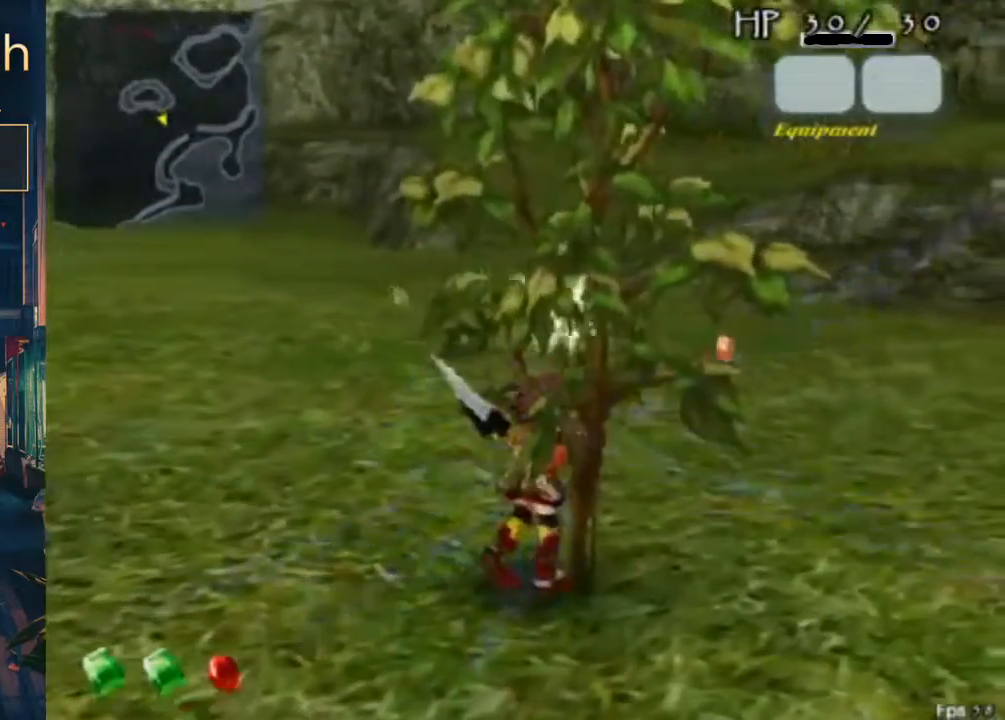
{"buttons": ["A", "B"], "left_stick": "center", "right_stick": "center", "button_events": [[367, "A", "down"], [367, "B", "down"]]}
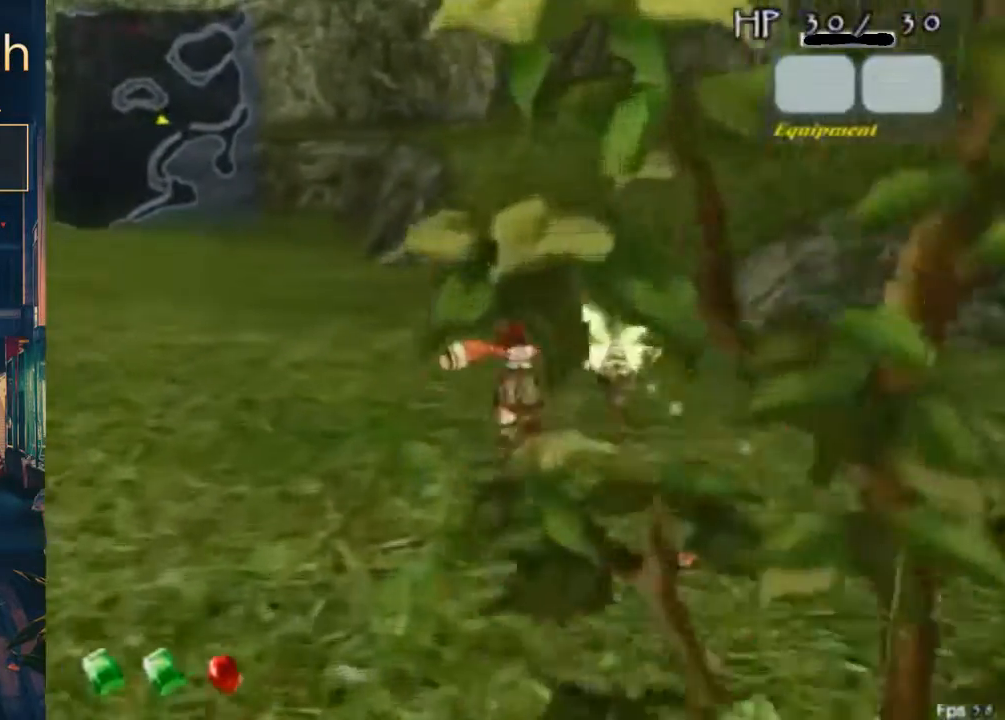
{"buttons": [], "left_stick": "center", "right_stick": "center", "button_events": [[33, "A", "up"], [33, "B", "up"]]}
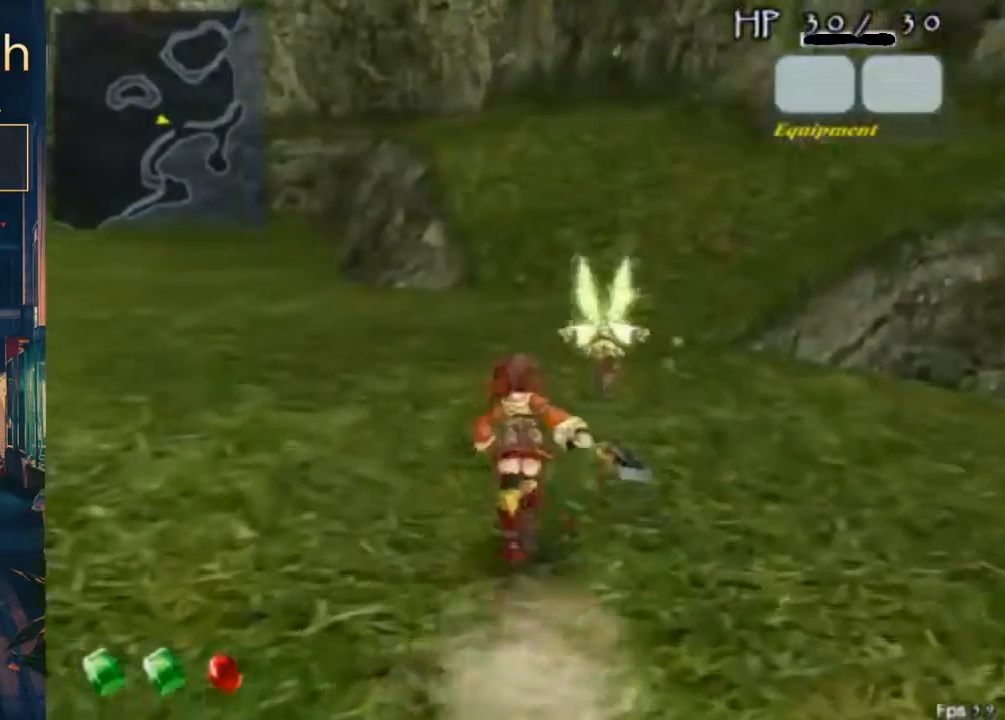
{"buttons": [], "left_stick": "center", "right_stick": "center", "button_events": [[33, "A", "down"], [33, "B", "down"], [133, "A", "up"], [133, "B", "up"]]}
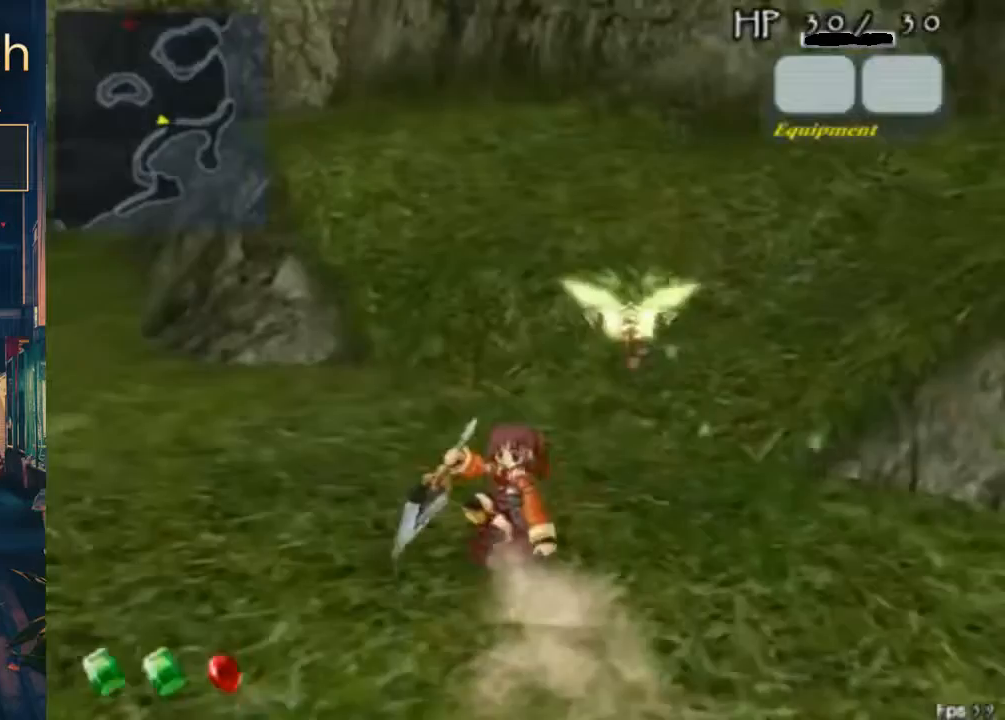
{"buttons": [], "left_stick": "center", "right_stick": "center", "button_events": [[167, "A", "down"], [167, "B", "down"], [300, "A", "up"], [300, "B", "up"]]}
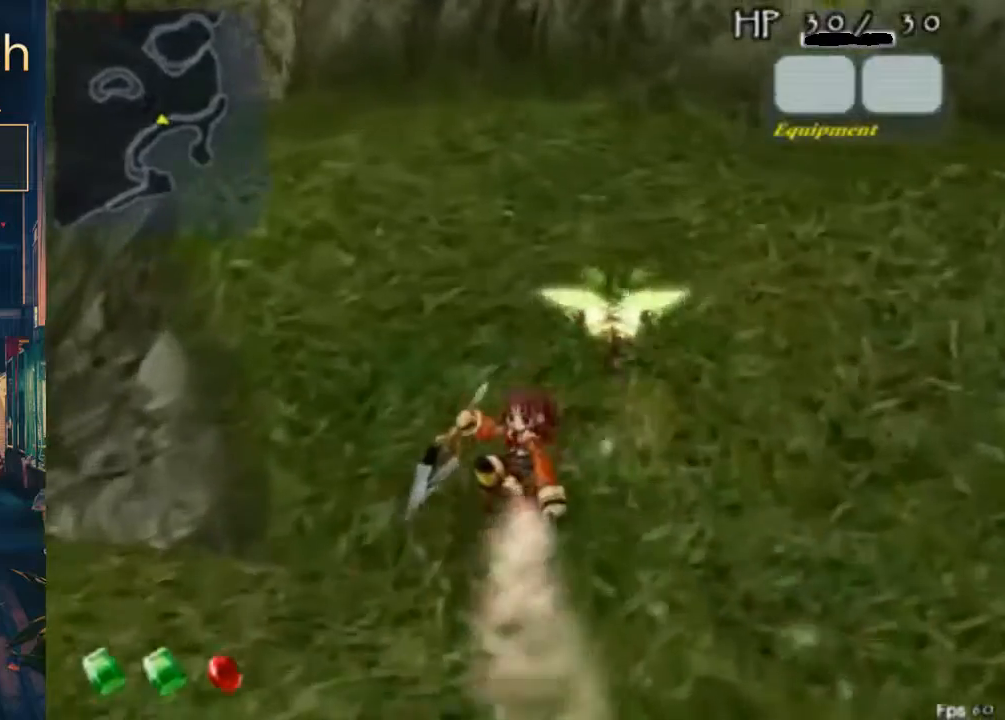
{"buttons": [], "left_stick": "center", "right_stick": "center", "button_events": []}
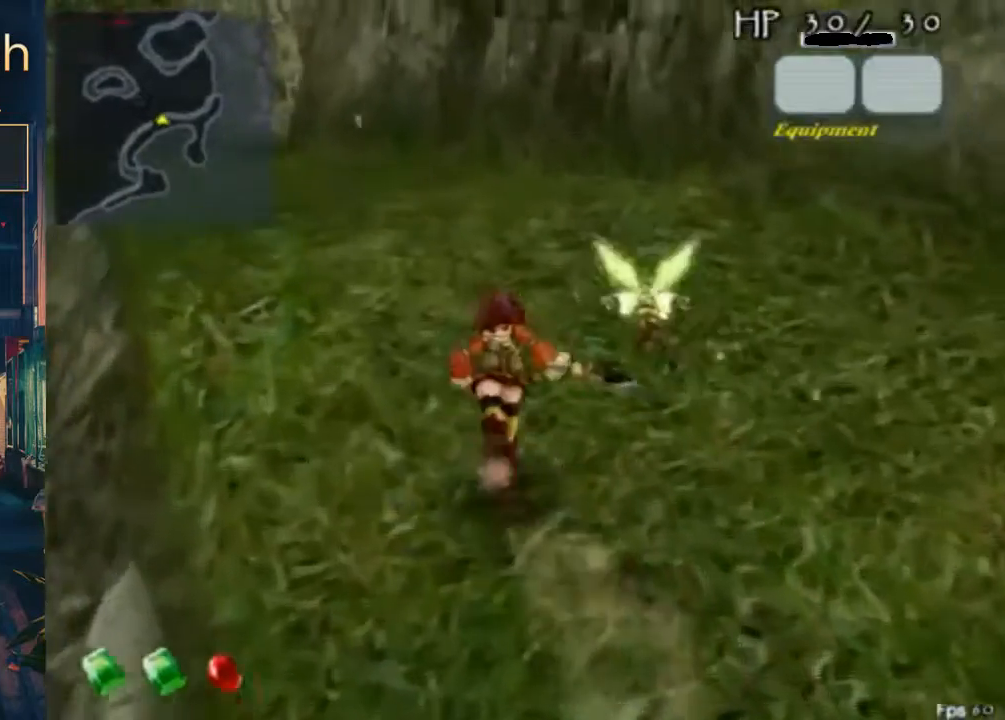
{"buttons": ["A", "B"], "left_stick": "center", "right_stick": "center", "button_events": [[367, "A", "down"], [367, "B", "down"]]}
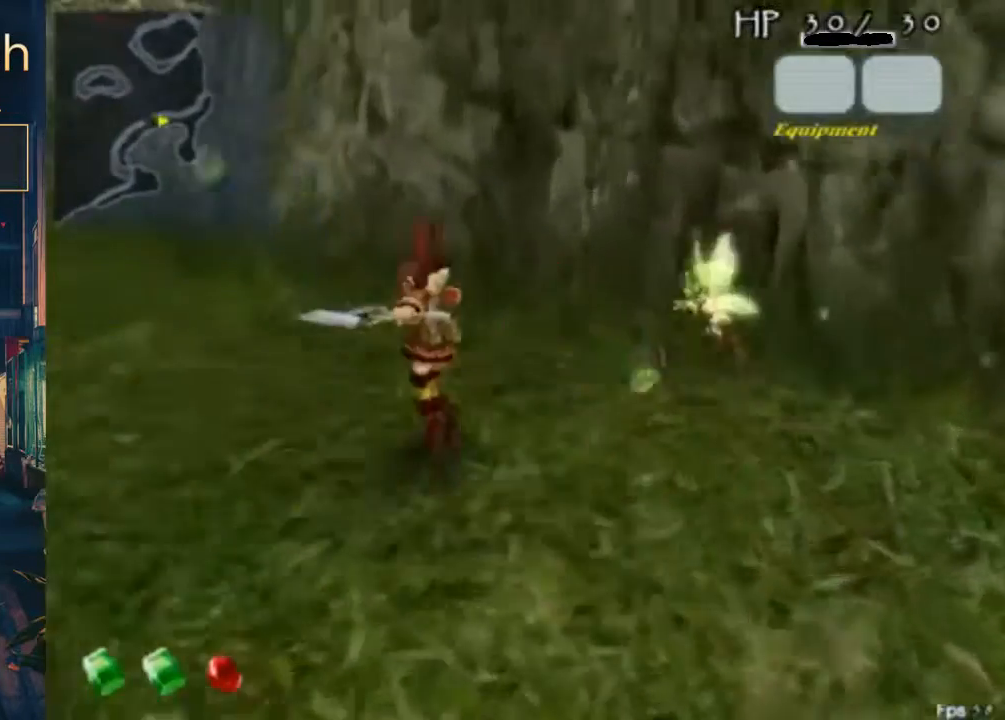
{"buttons": [], "left_stick": "center", "right_stick": "center", "button_events": [[33, "A", "up"], [33, "B", "up"]]}
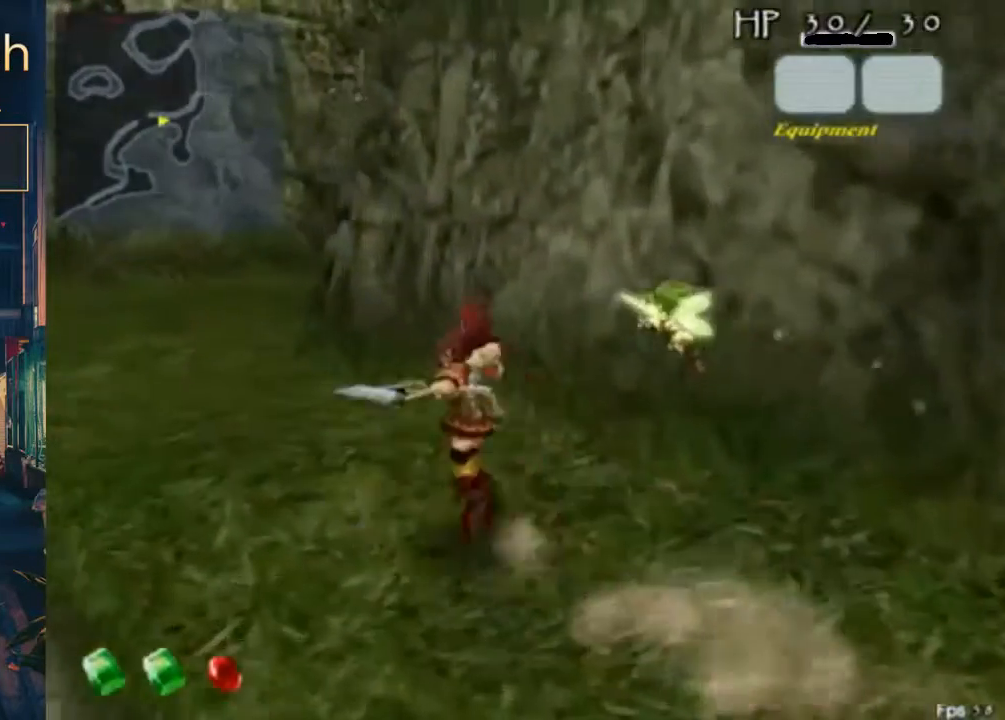
{"buttons": [], "left_stick": "center", "right_stick": "center", "button_events": [[67, "A", "down"], [67, "B", "down"], [133, "A", "up"], [167, "B", "up"]]}
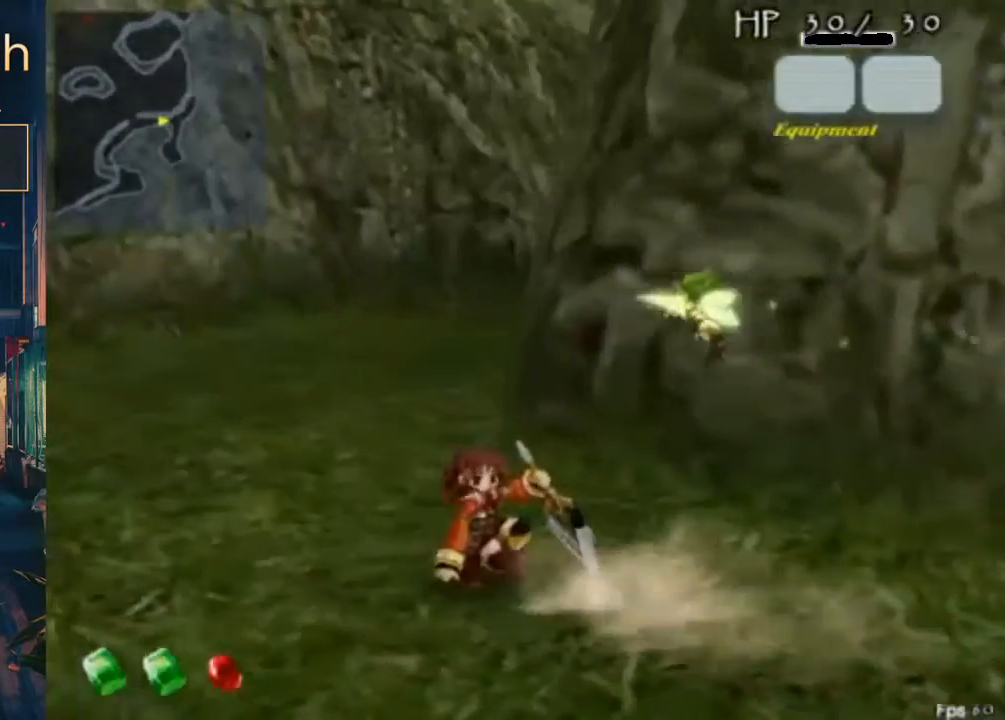
{"buttons": [], "left_stick": "center", "right_stick": "center", "button_events": [[233, "A", "down"], [233, "B", "down"], [367, "A", "up"], [400, "B", "up"]]}
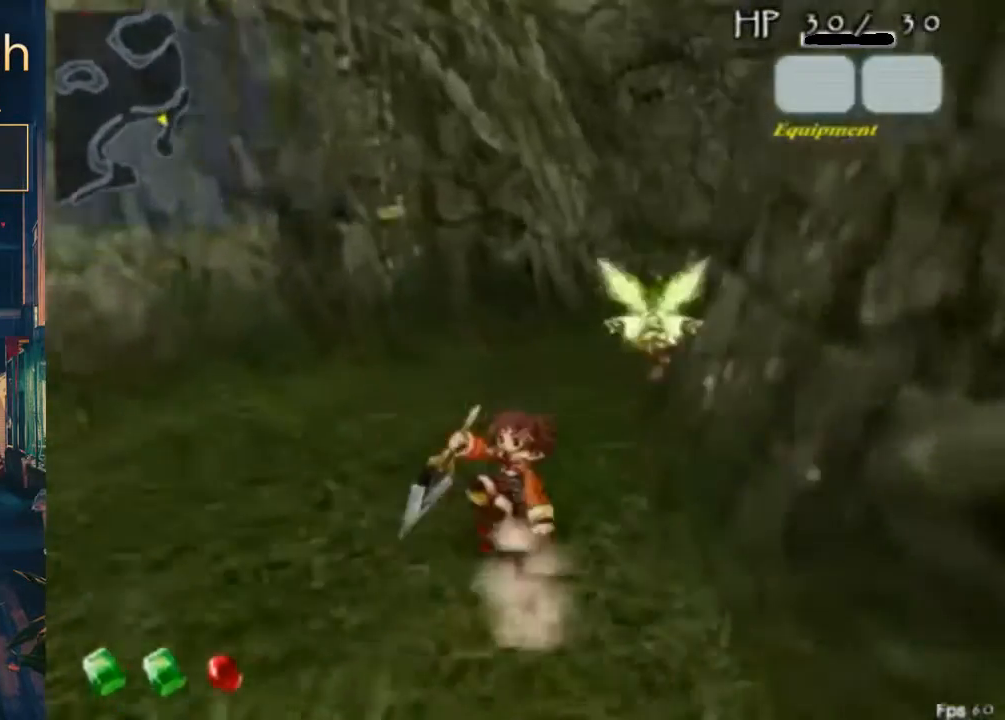
{"buttons": [], "left_stick": "center", "right_stick": "center", "button_events": []}
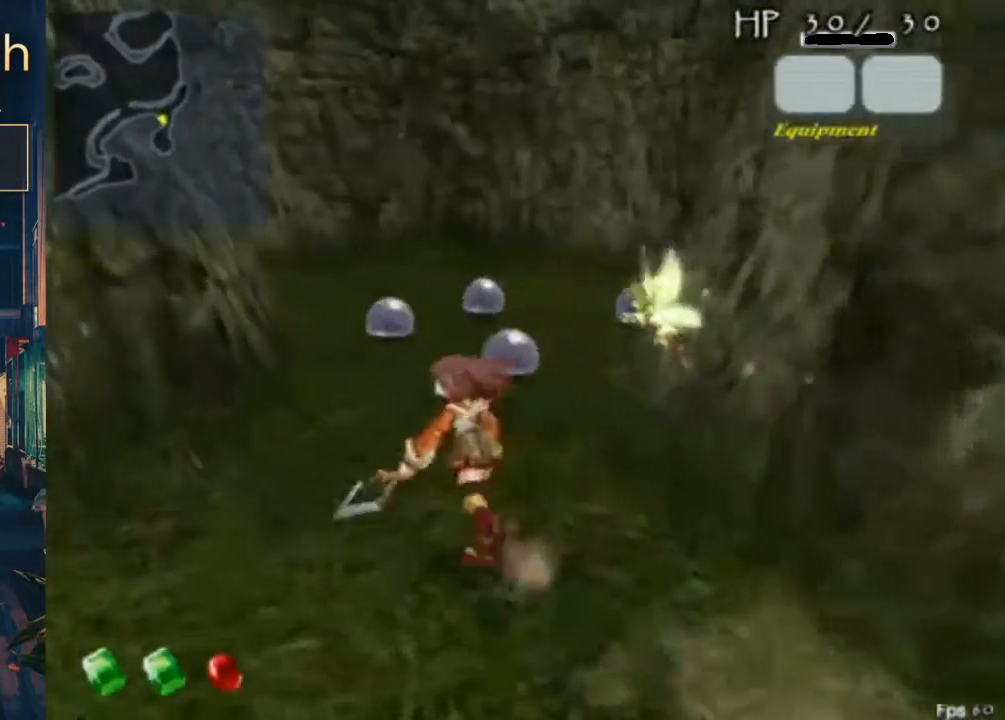
{"buttons": [], "left_stick": "center", "right_stick": "center", "button_events": [[100, "Y", "down"], [200, "Y", "up"]]}
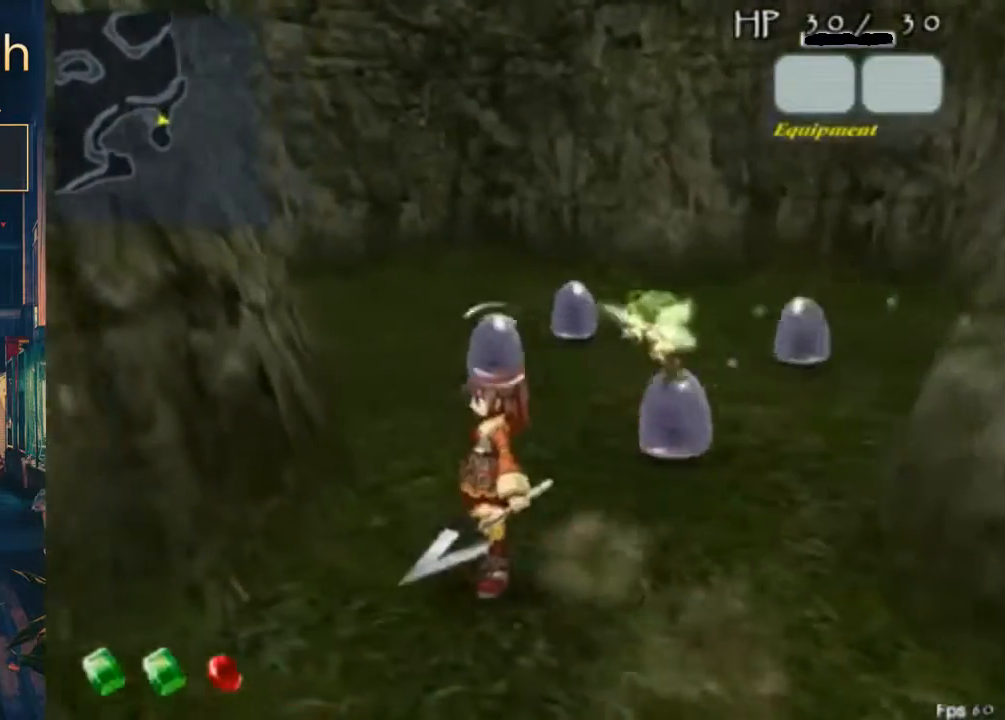
{"buttons": [], "left_stick": "center", "right_stick": "center", "button_events": []}
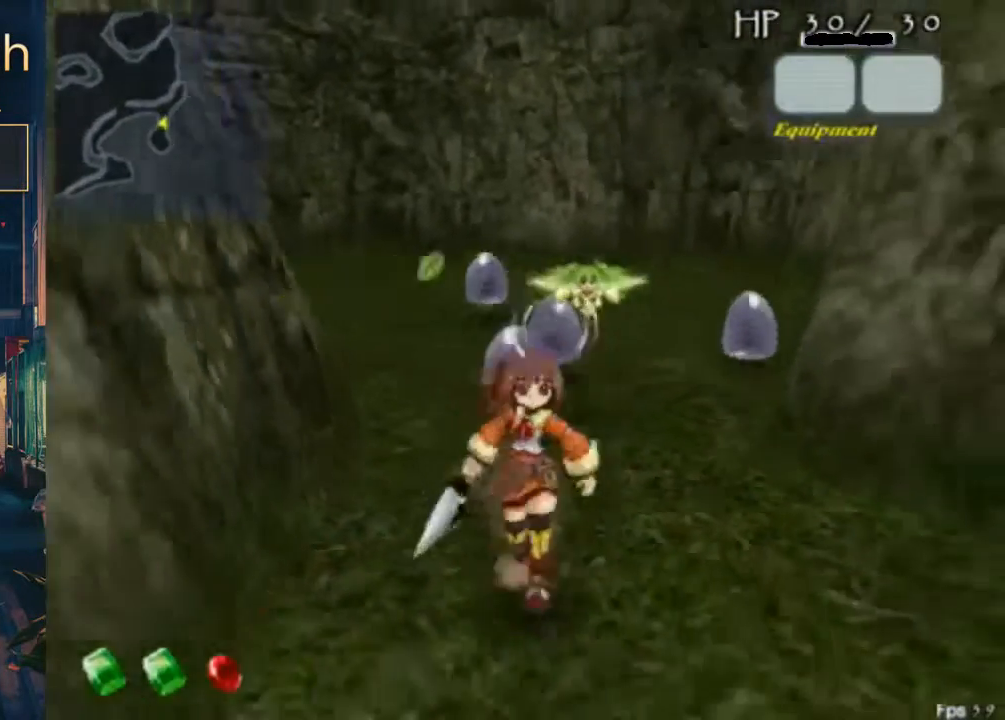
{"buttons": [], "left_stick": "center", "right_stick": "center", "button_events": []}
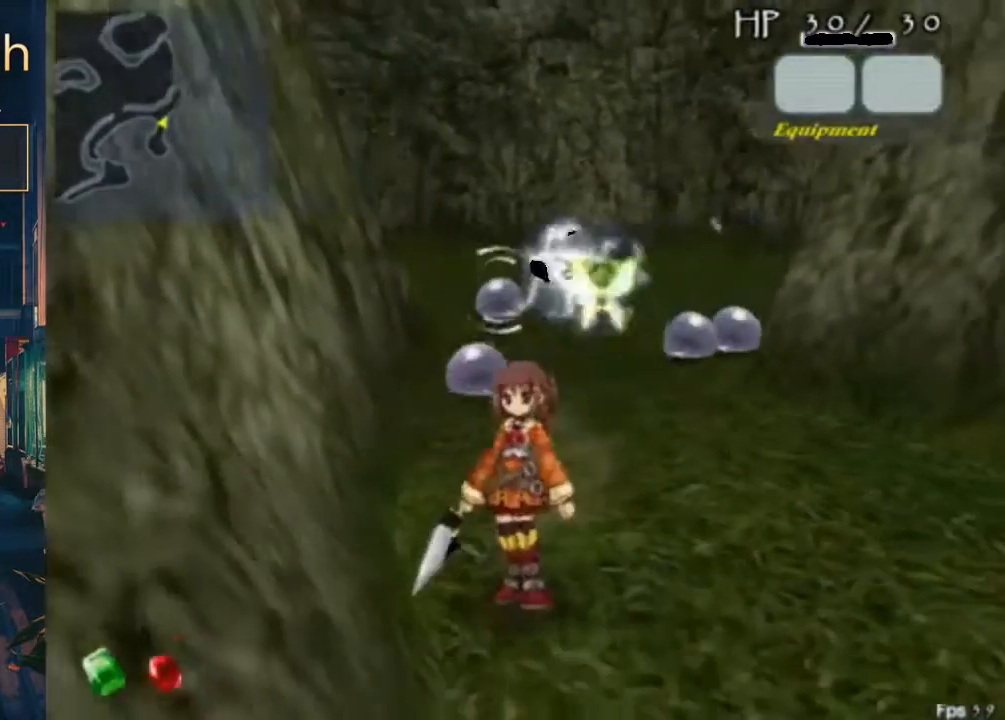
{"buttons": [], "left_stick": "center", "right_stick": "center", "button_events": []}
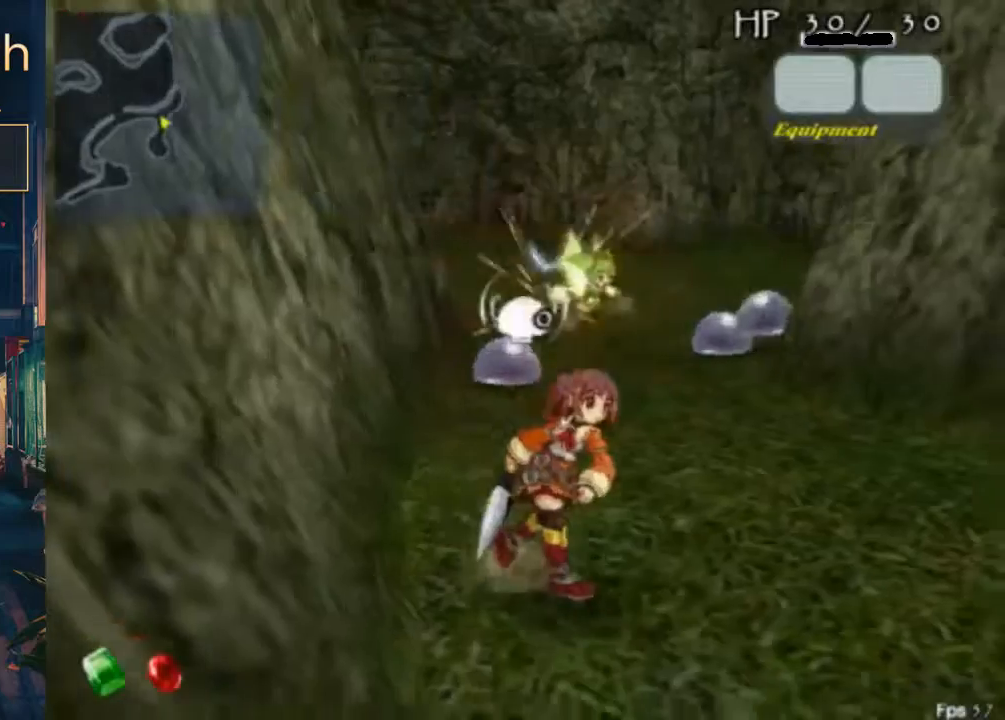
{"buttons": [], "left_stick": "center", "right_stick": "center", "button_events": []}
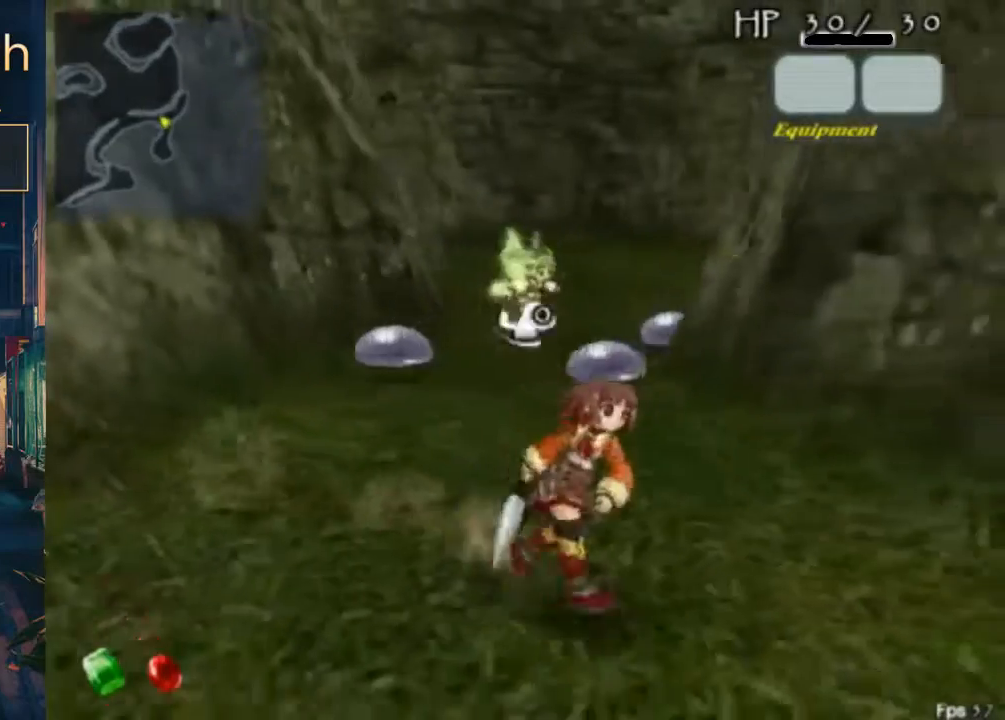
{"buttons": ["Y"], "left_stick": "center", "right_stick": "center", "button_events": [[200, "Y", "down"]]}
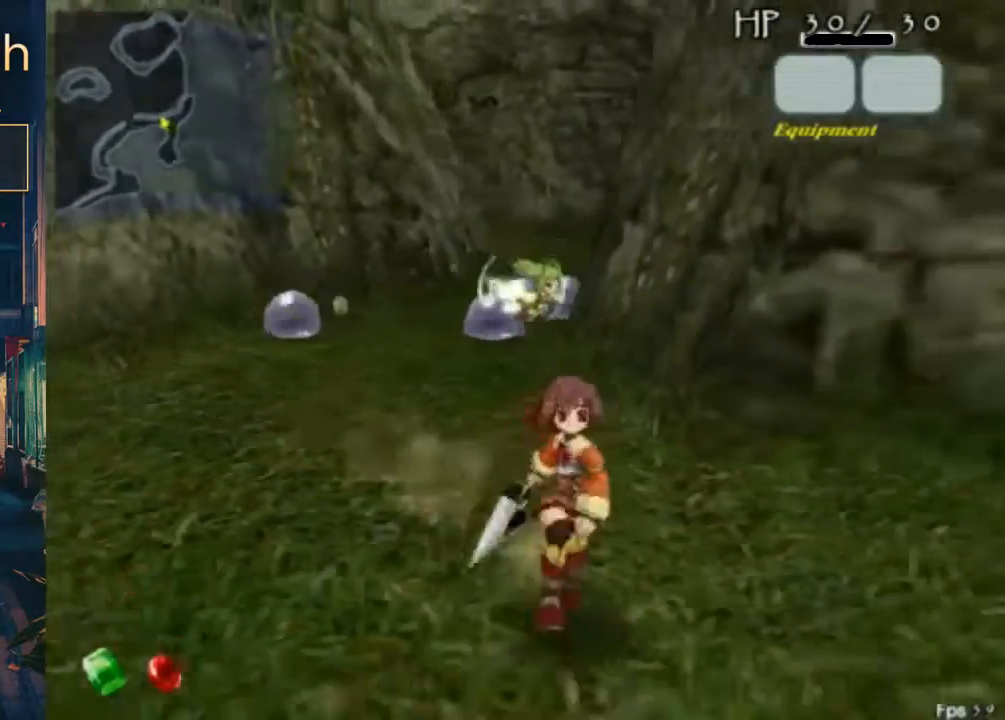
{"buttons": [], "left_stick": "center", "right_stick": "center", "button_events": [[367, "Y", "up"]]}
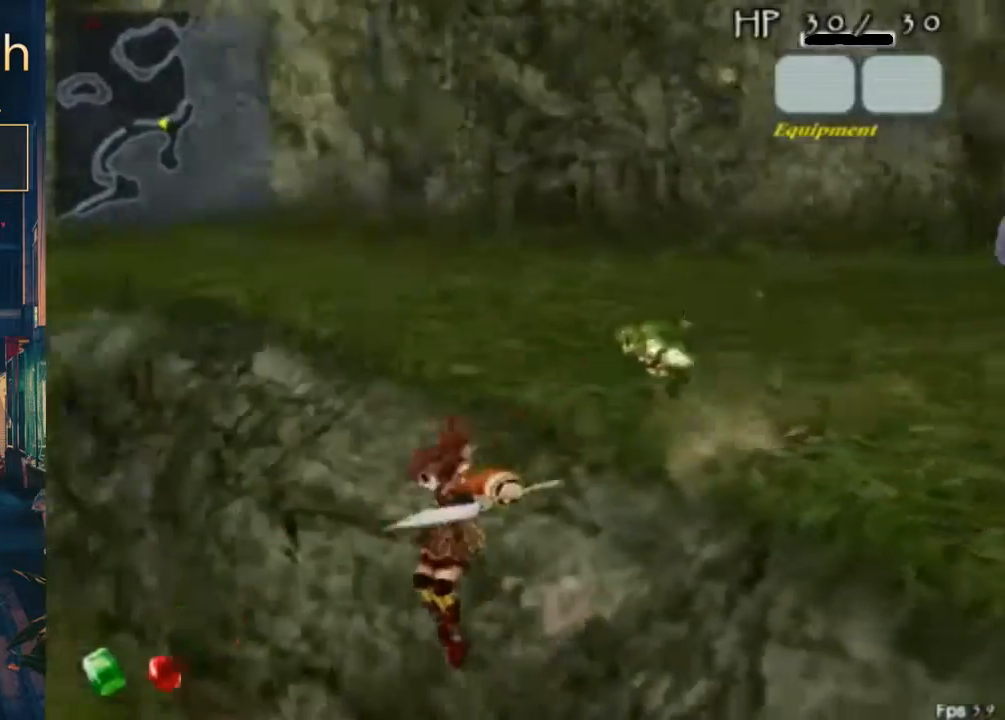
{"buttons": [], "left_stick": "center", "right_stick": "center", "button_events": []}
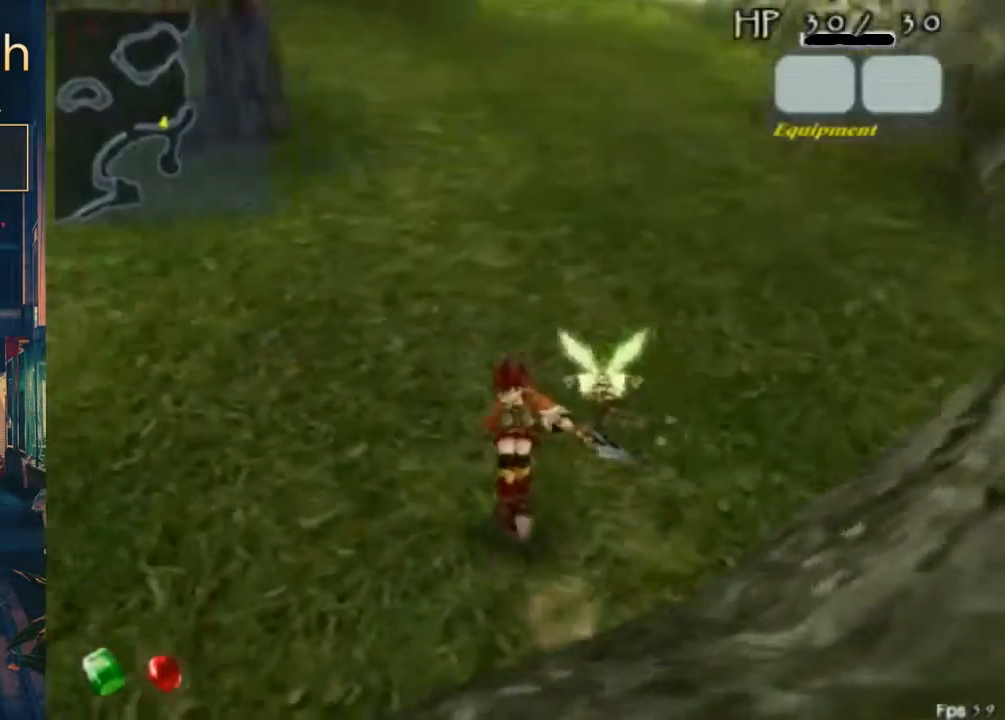
{"buttons": [], "left_stick": "center", "right_stick": "center", "button_events": [[100, "A", "down"], [100, "B", "down"], [233, "A", "up"], [233, "B", "up"]]}
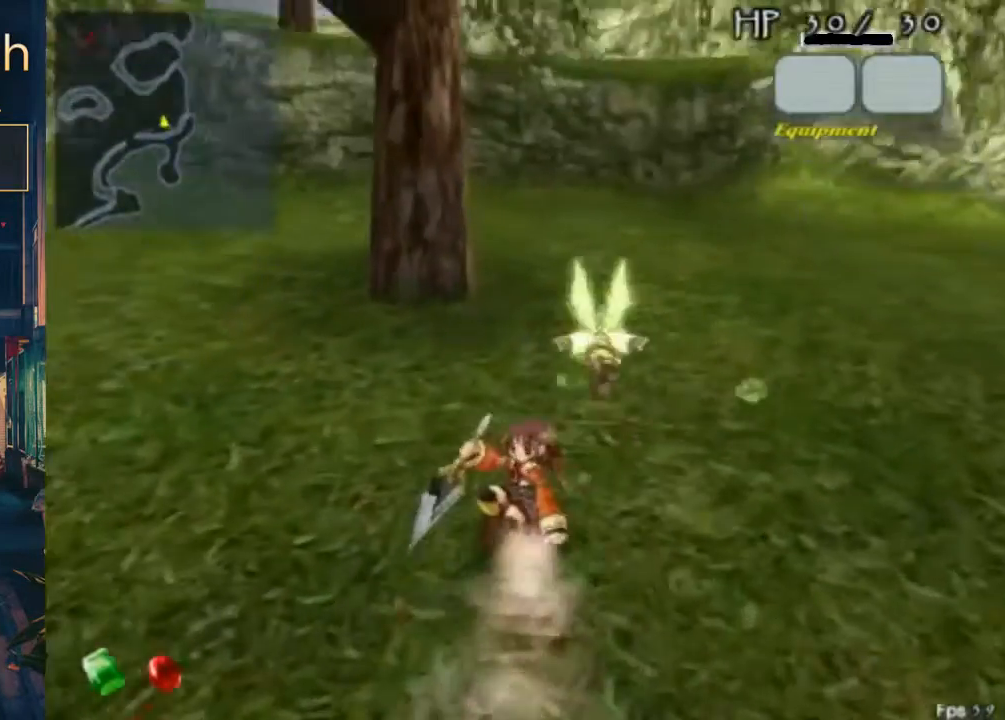
{"buttons": [], "left_stick": "center", "right_stick": "center", "button_events": []}
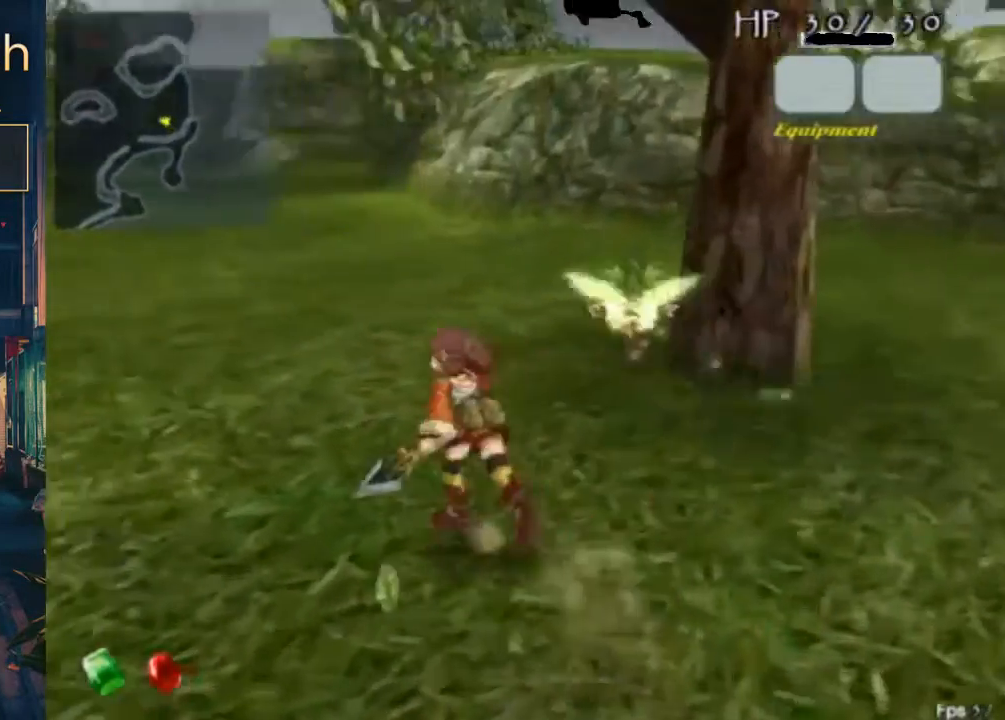
{"buttons": ["A", "B"], "left_stick": "center", "right_stick": "center", "button_events": [[433, "A", "down"], [433, "B", "down"]]}
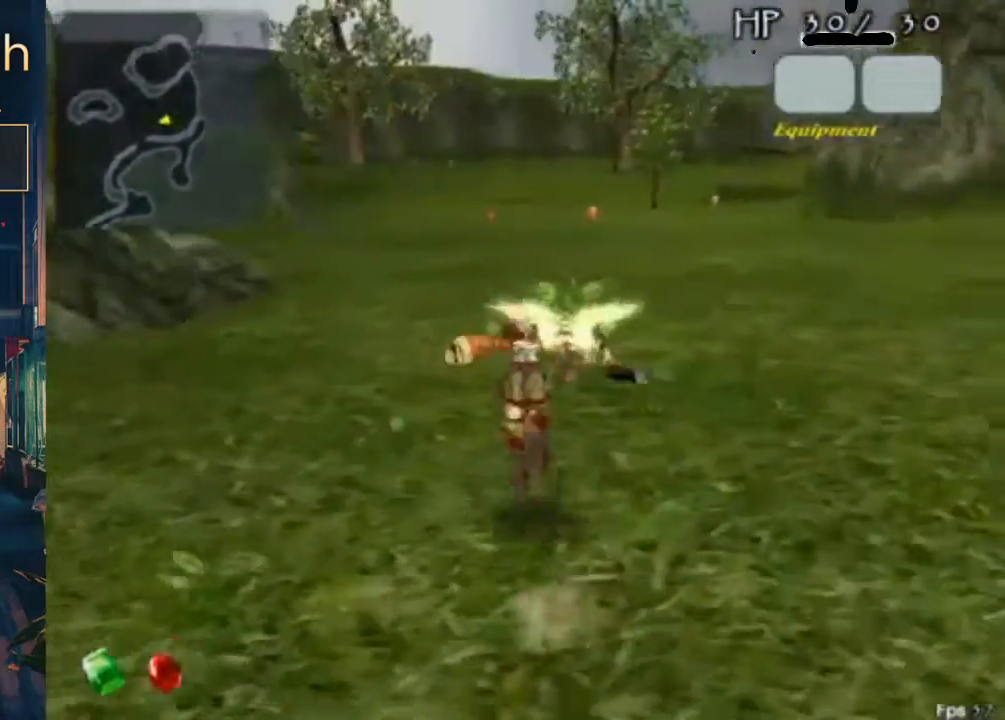
{"buttons": [], "left_stick": "center", "right_stick": "center", "button_events": [[67, "A", "up"], [67, "B", "up"]]}
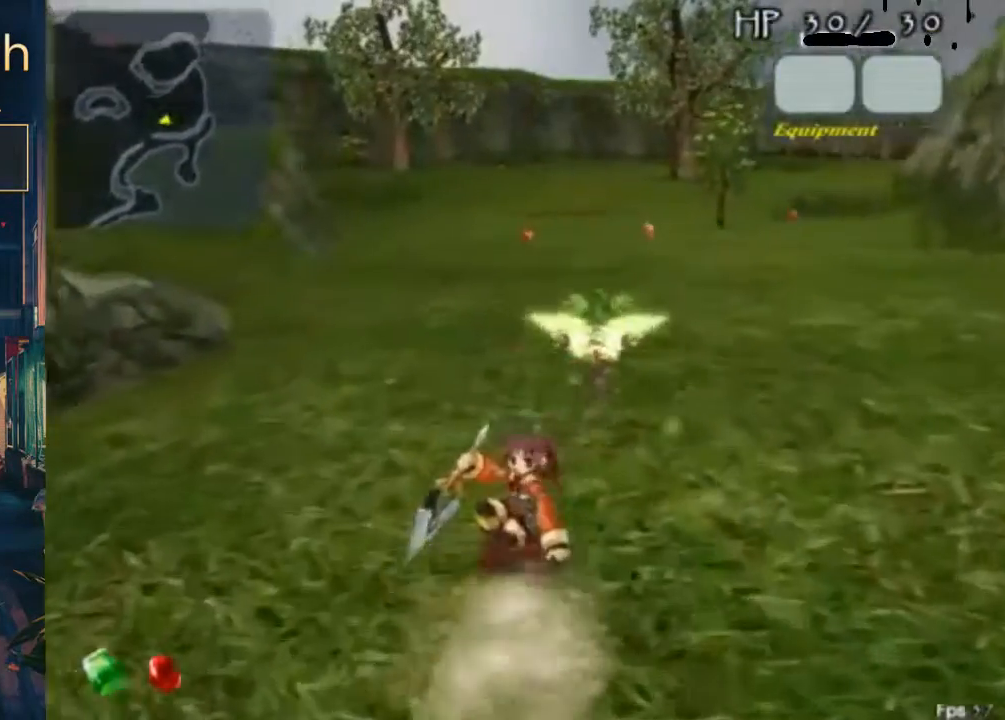
{"buttons": ["B"], "left_stick": "center", "right_stick": "center", "button_events": [[100, "A", "down"], [100, "B", "down"], [233, "A", "up"]]}
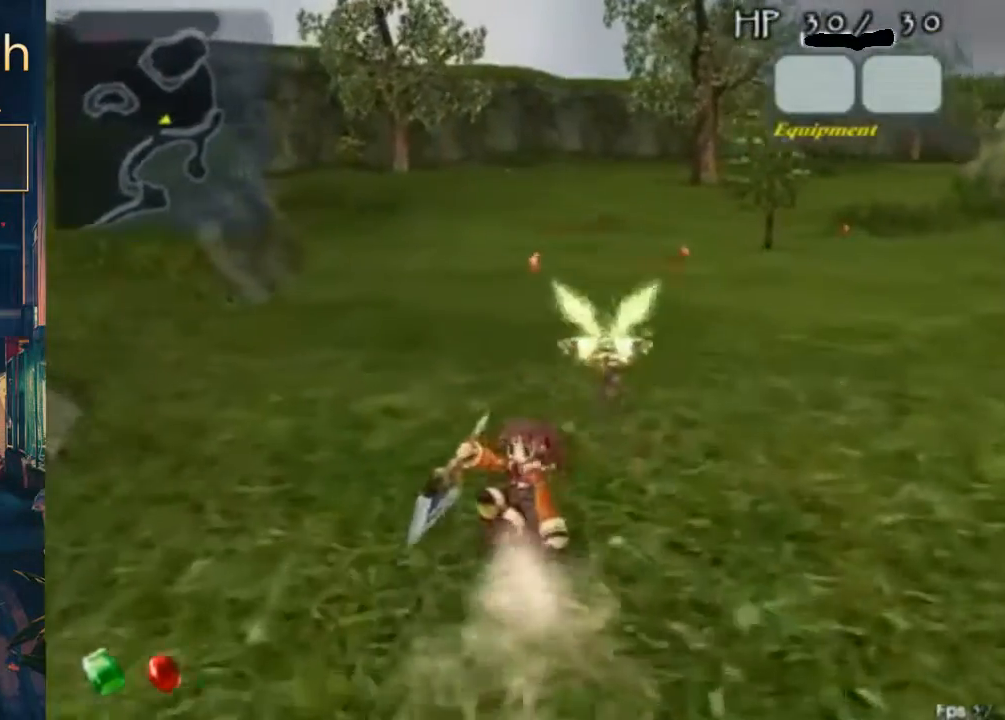
{"buttons": [], "left_stick": "center", "right_stick": "center", "button_events": [[133, "B", "up"], [200, "B", "down"], [233, "A", "down"], [333, "A", "up"], [400, "B", "up"]]}
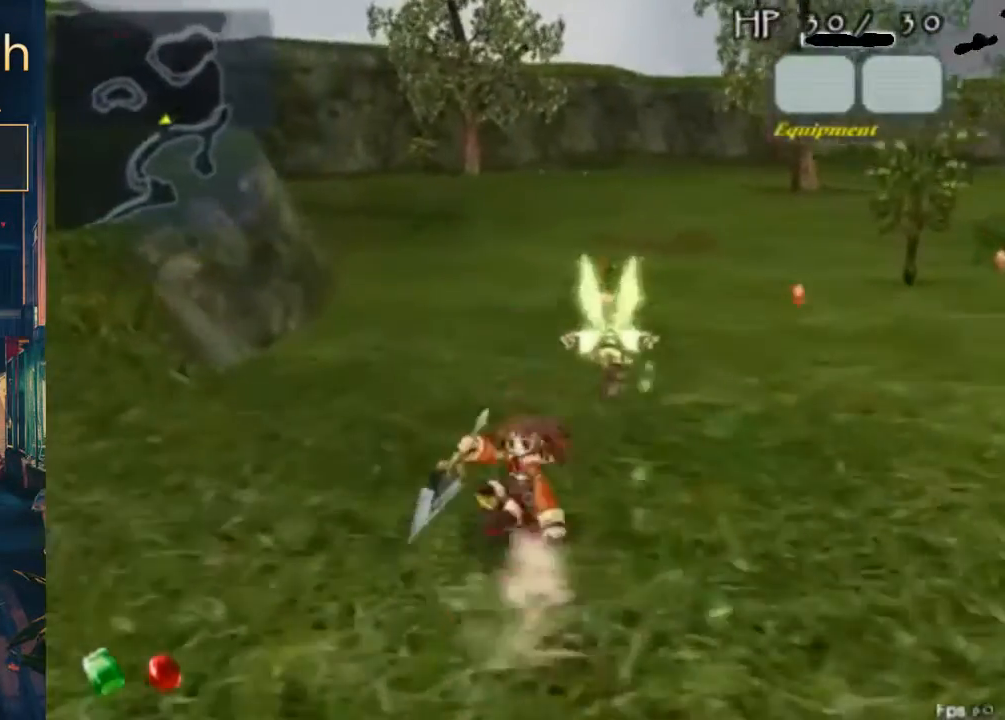
{"buttons": [], "left_stick": "center", "right_stick": "center", "button_events": [[367, "A", "down"], [367, "B", "down"], [467, "A", "up"], [467, "B", "up"]]}
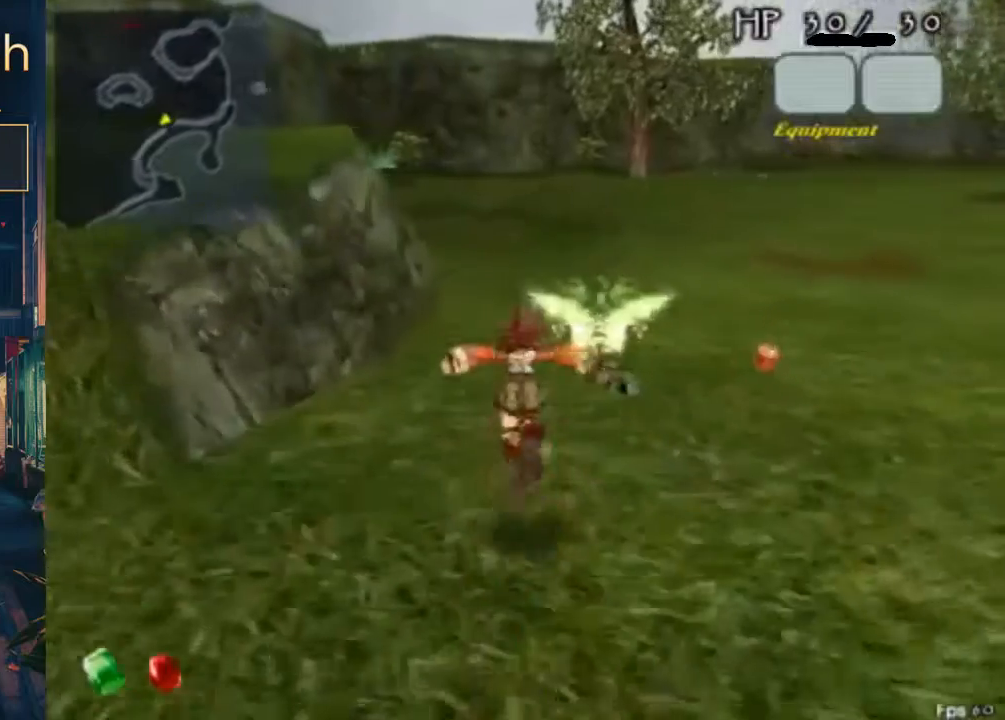
{"buttons": ["A", "B"], "left_stick": "center", "right_stick": "center", "button_events": [[467, "A", "down"], [467, "B", "down"]]}